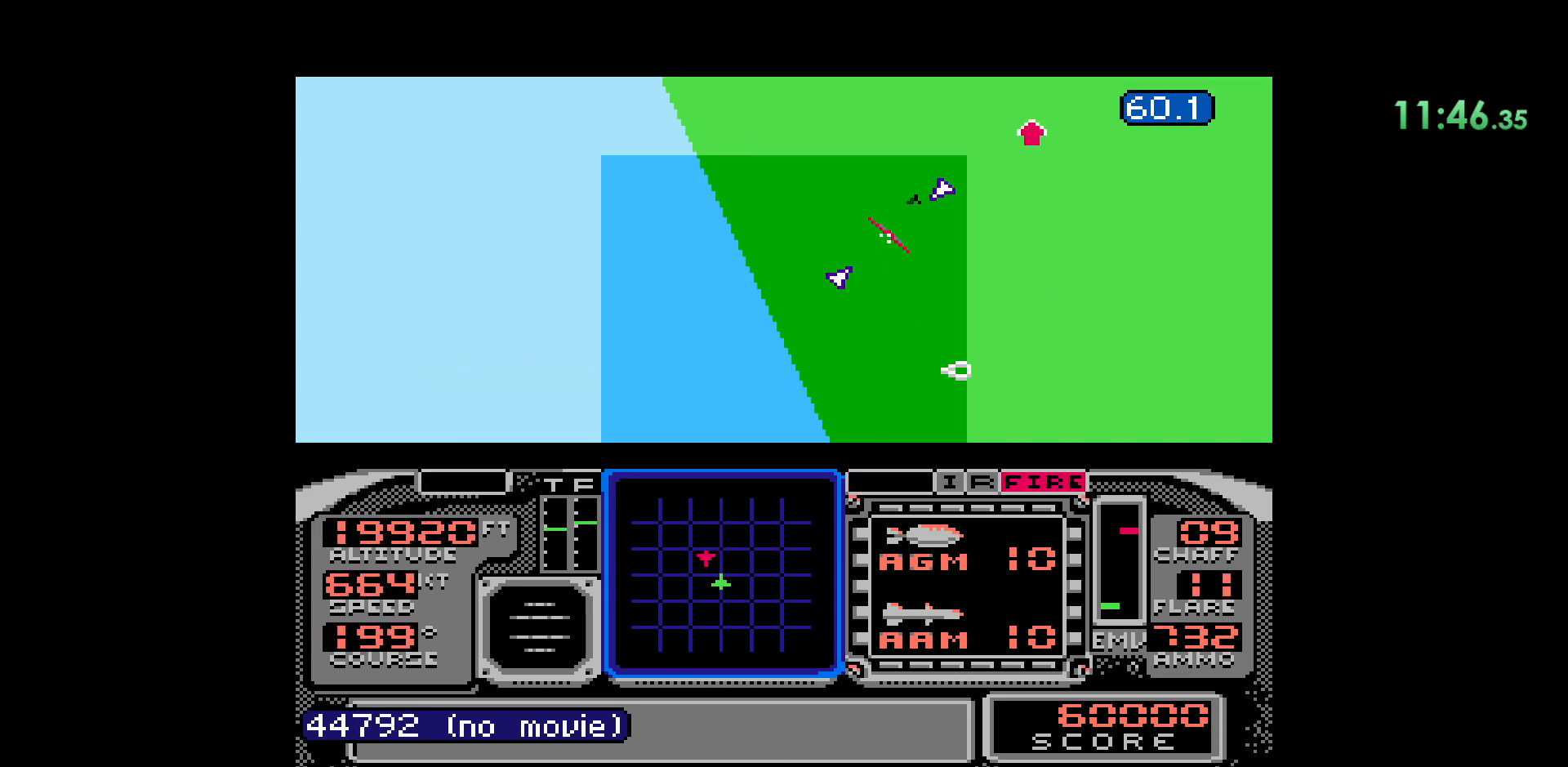
Gameplay with a controller (Nintendo layout); each line is a JSON object with the inputs held at the frame after it (dt_ms = milliseconds from this image to that frame). "events" lists button and stick changes between this image and that frame as [ms after this image, input, new state], when the widget could be followed in between. Not read: L1 L3 R1 R3.
{"dt_ms": 500, "buttons": [], "events": [[167, "DPAD_LEFT", "down"], [450, "DPAD_LEFT", "up"]]}
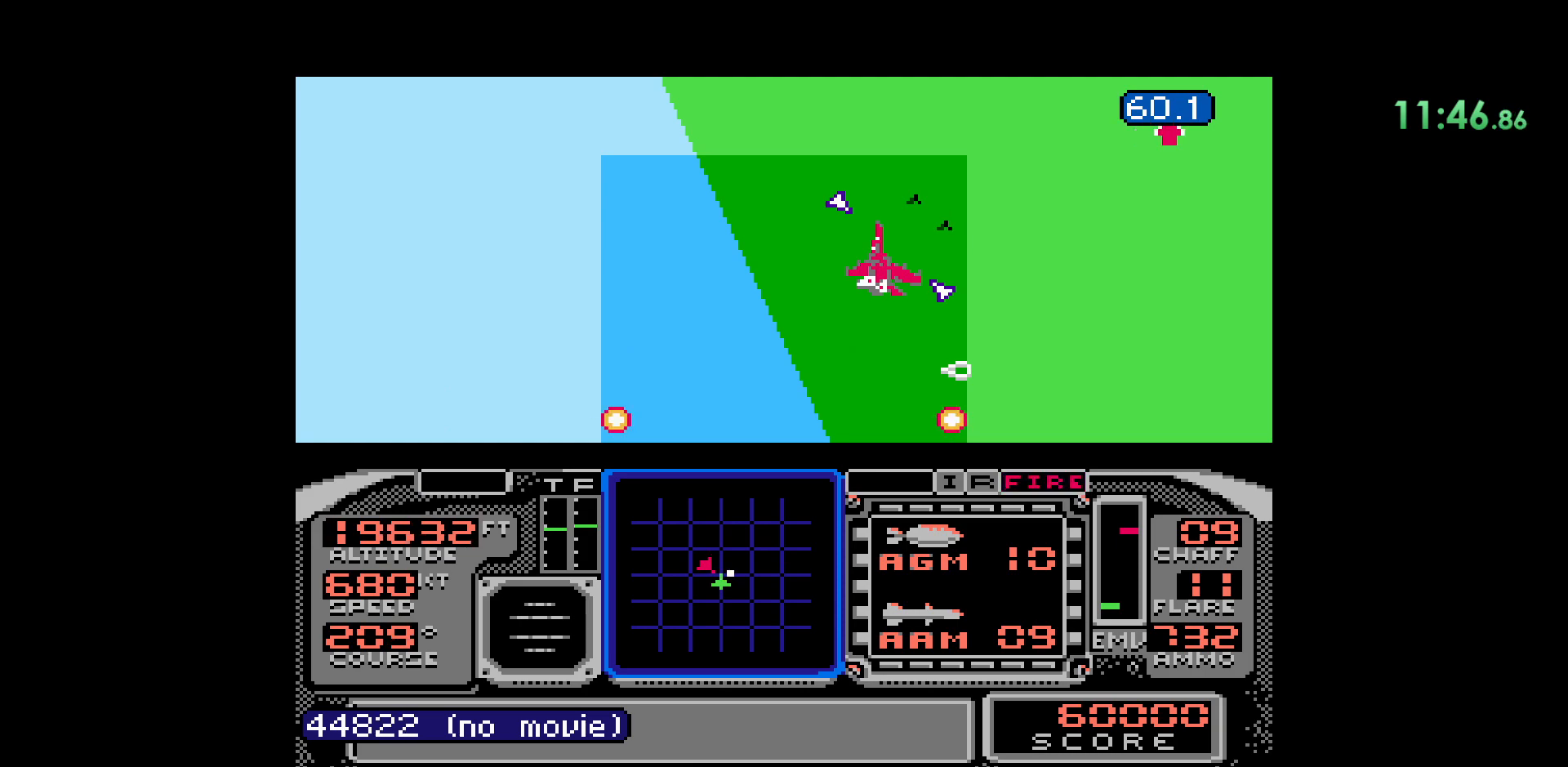
{"dt_ms": 500, "buttons": ["DPAD_LEFT"], "events": [[117, "HOME", "down"], [450, "HOME", "up"], [467, "DPAD_LEFT", "down"]]}
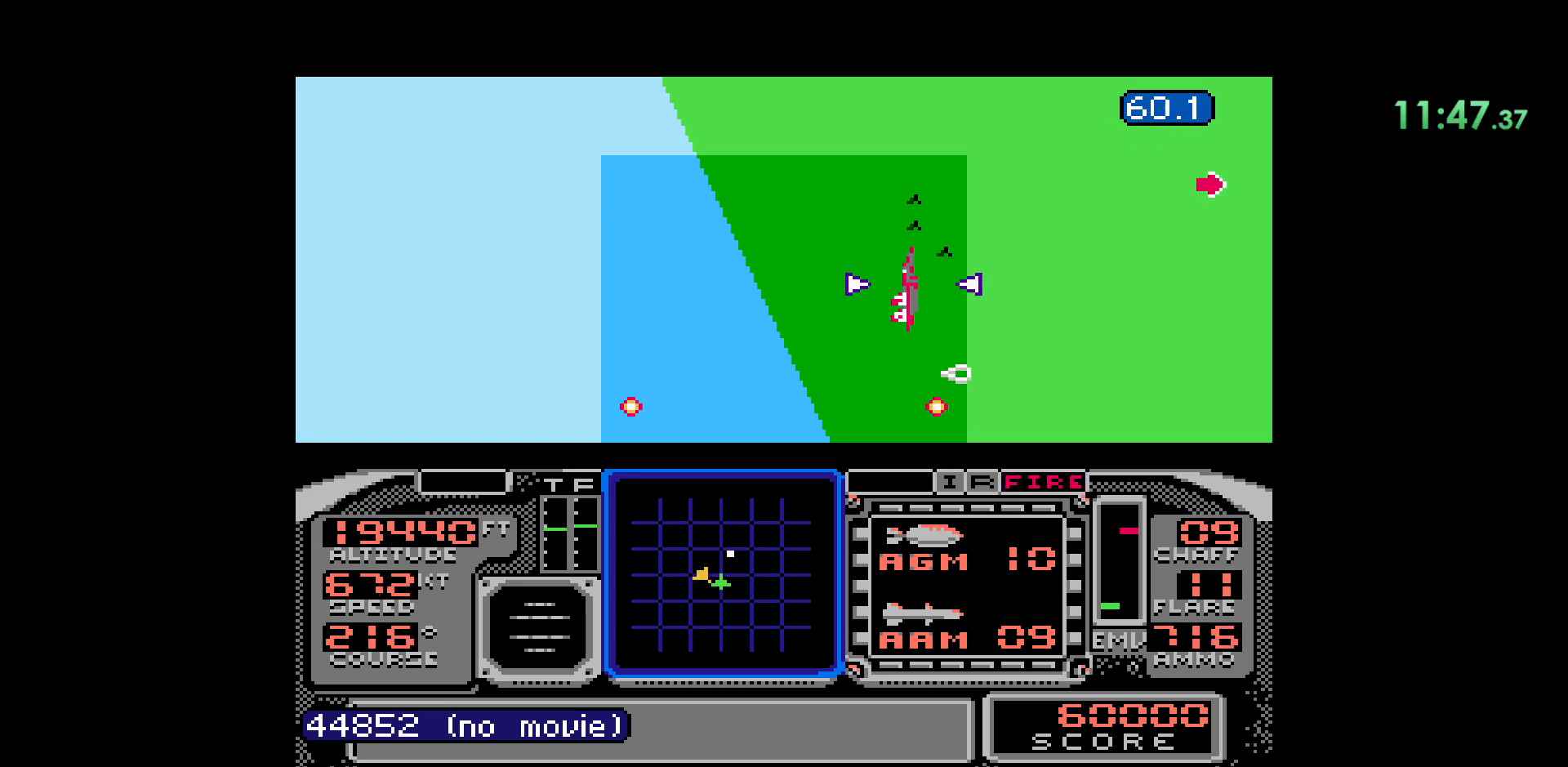
{"dt_ms": 500, "buttons": ["DPAD_LEFT"], "events": []}
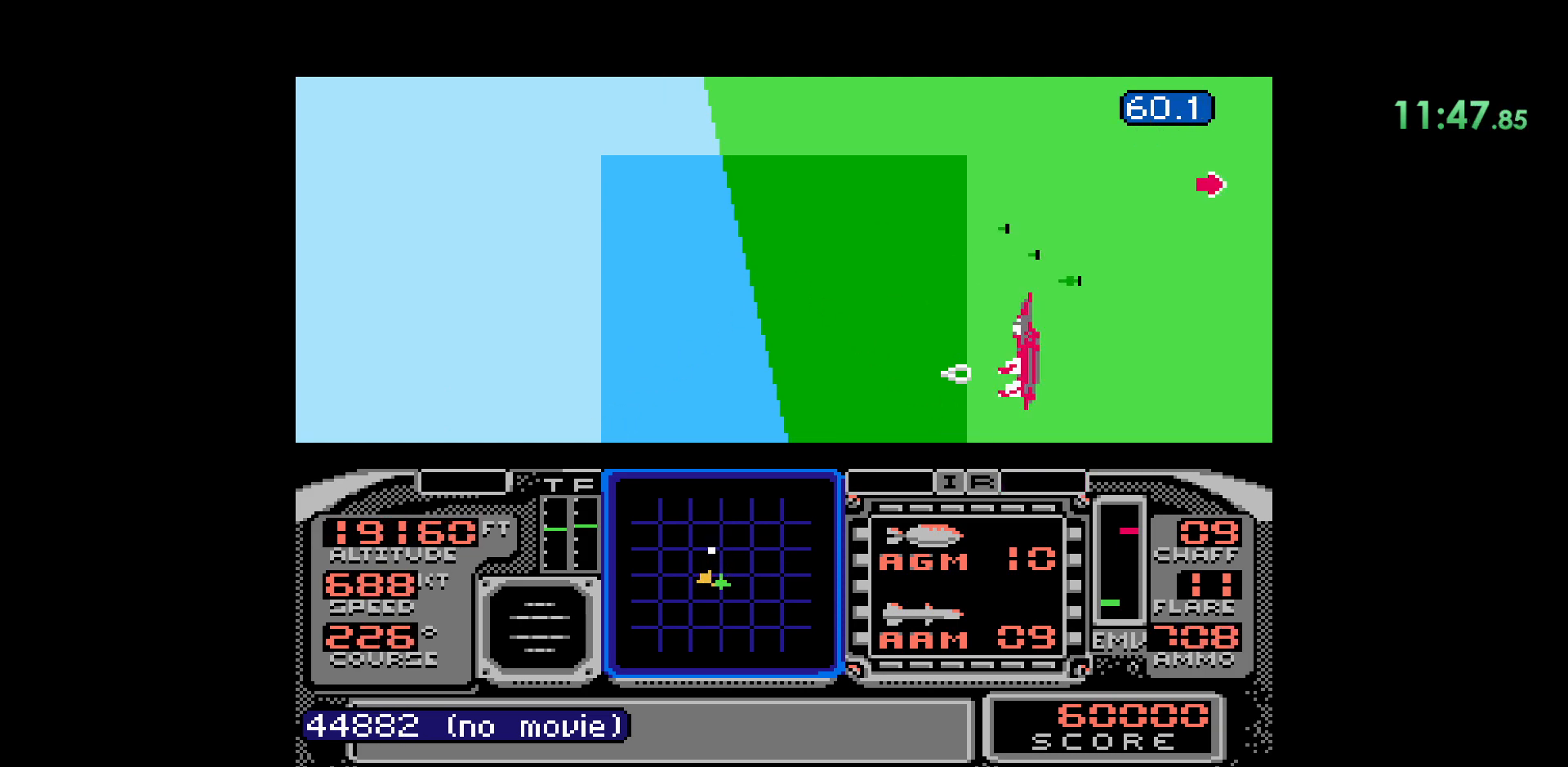
{"dt_ms": 500, "buttons": ["DPAD_LEFT"], "events": []}
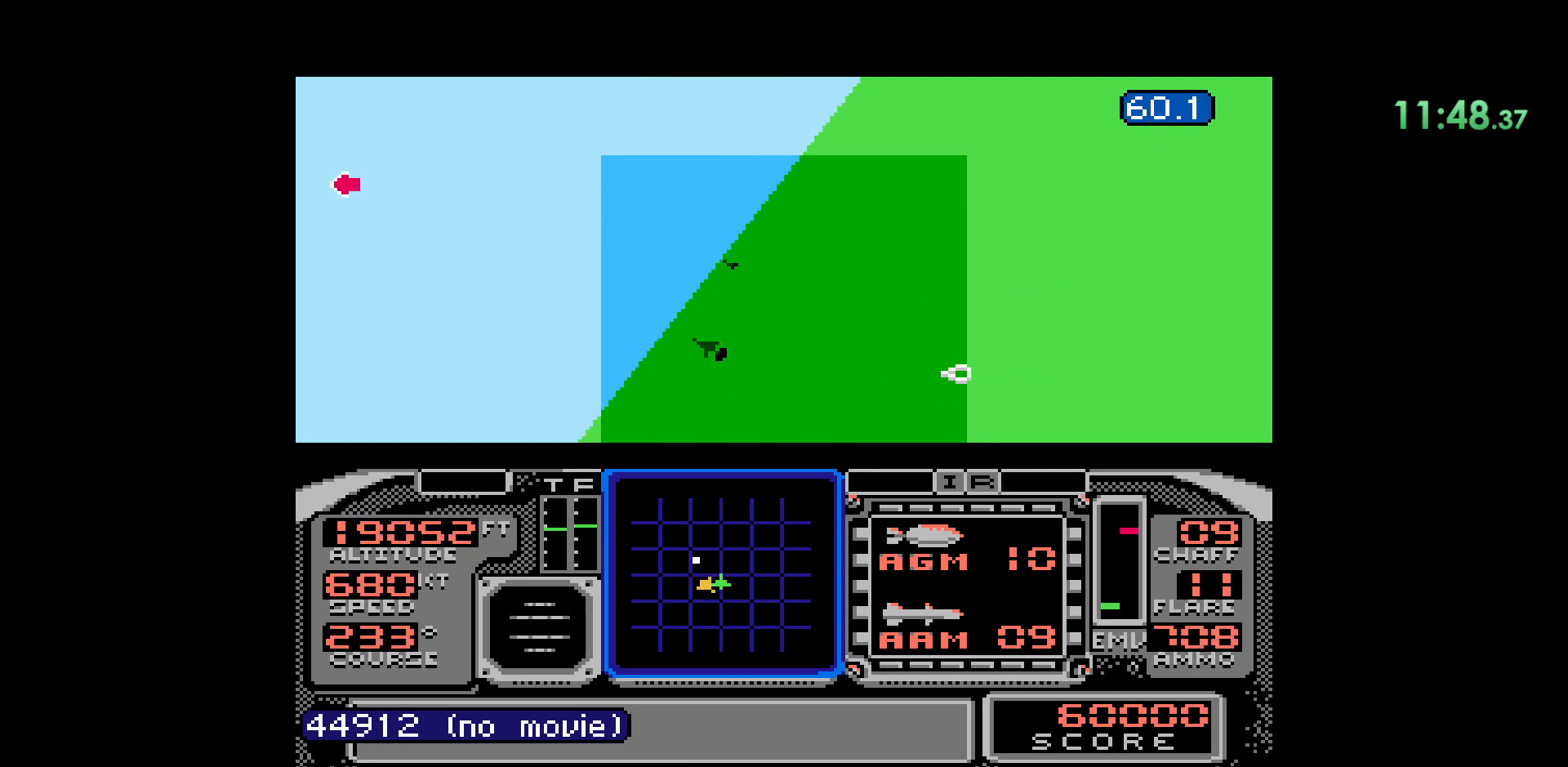
{"dt_ms": 500, "buttons": [], "events": [[183, "L2", "down"], [283, "DPAD_LEFT", "up"], [483, "L2", "up"]]}
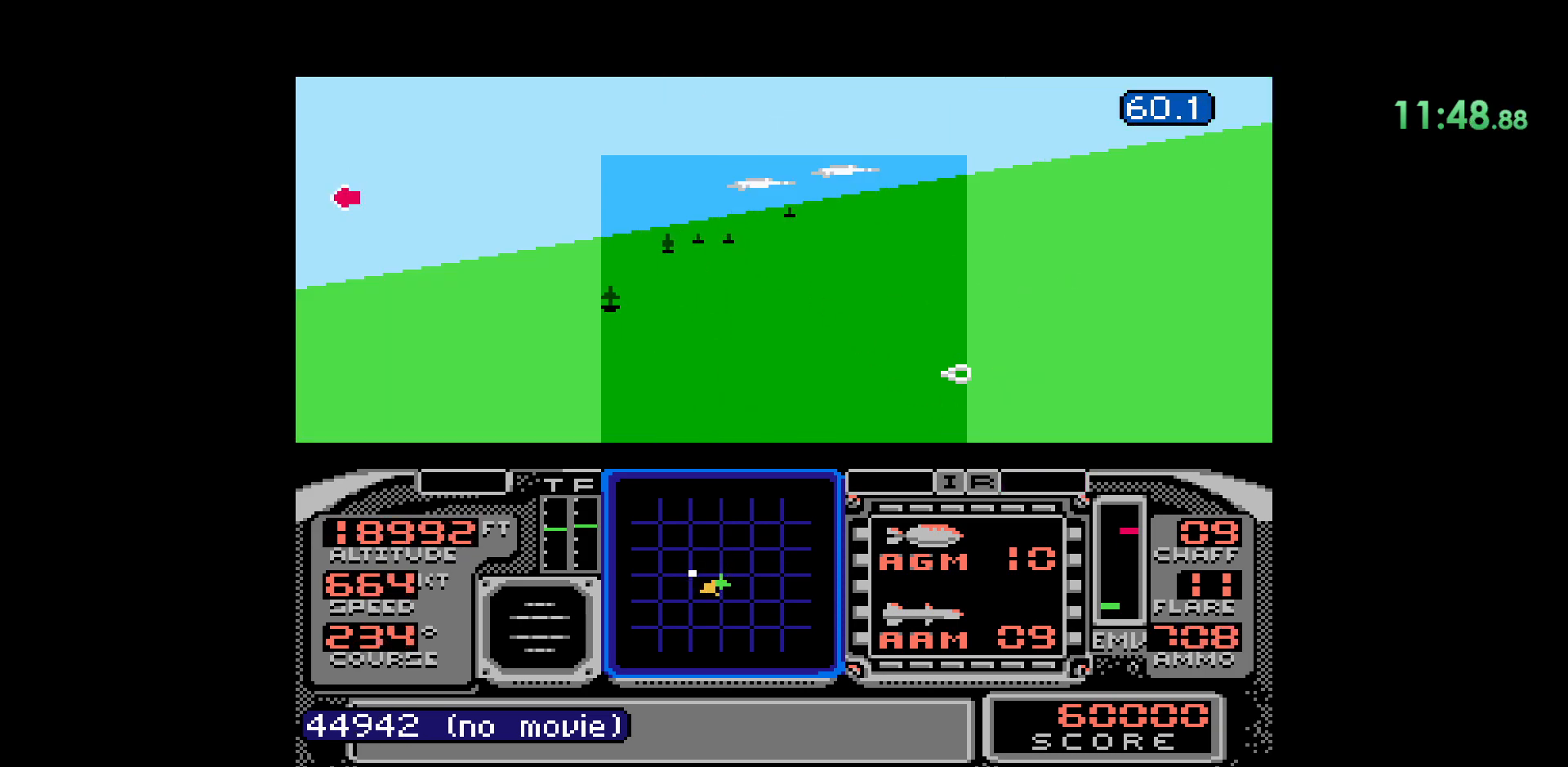
{"dt_ms": 500, "buttons": [], "events": []}
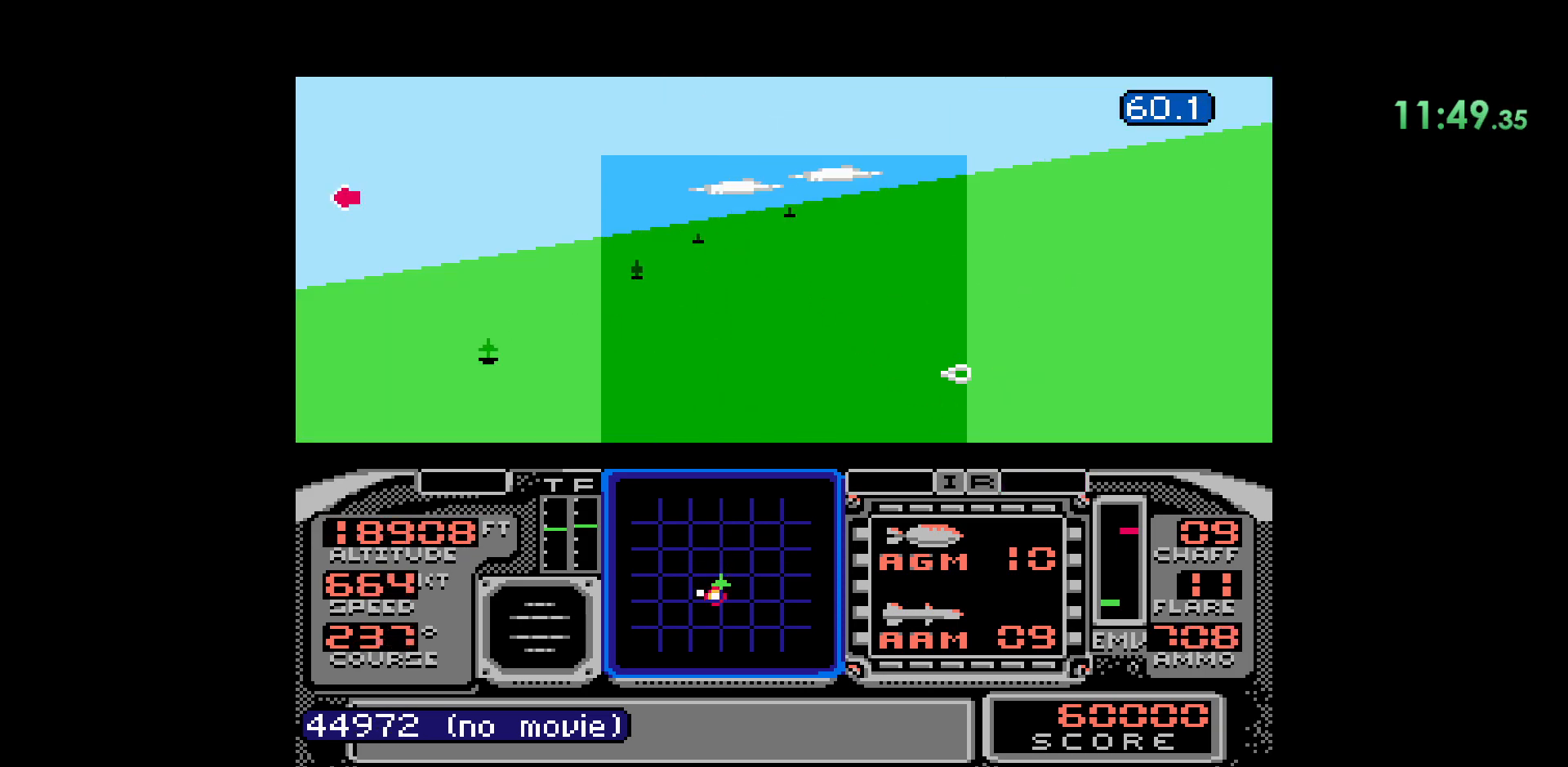
{"dt_ms": 500, "buttons": [], "events": []}
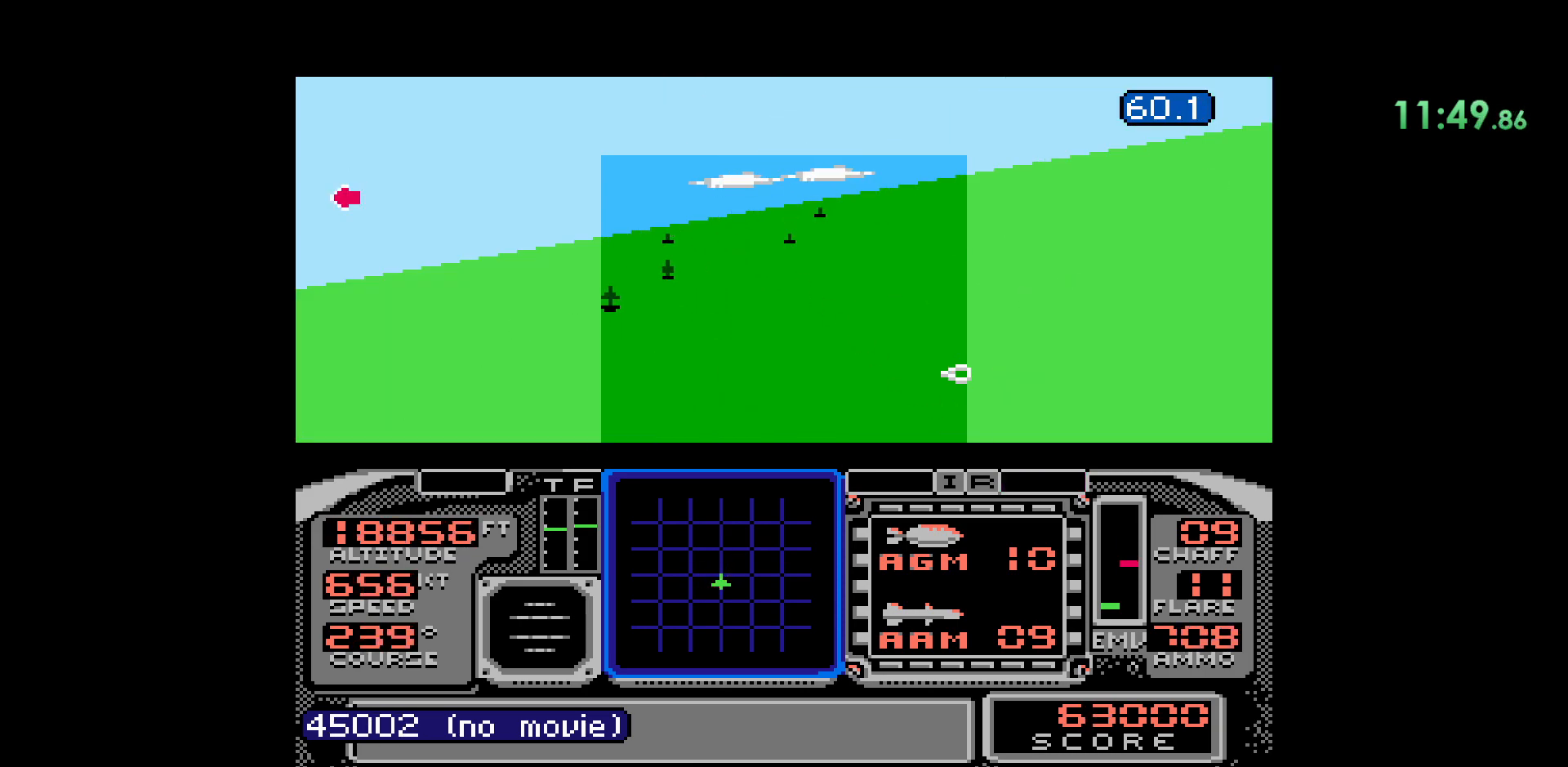
{"dt_ms": 500, "buttons": [], "events": []}
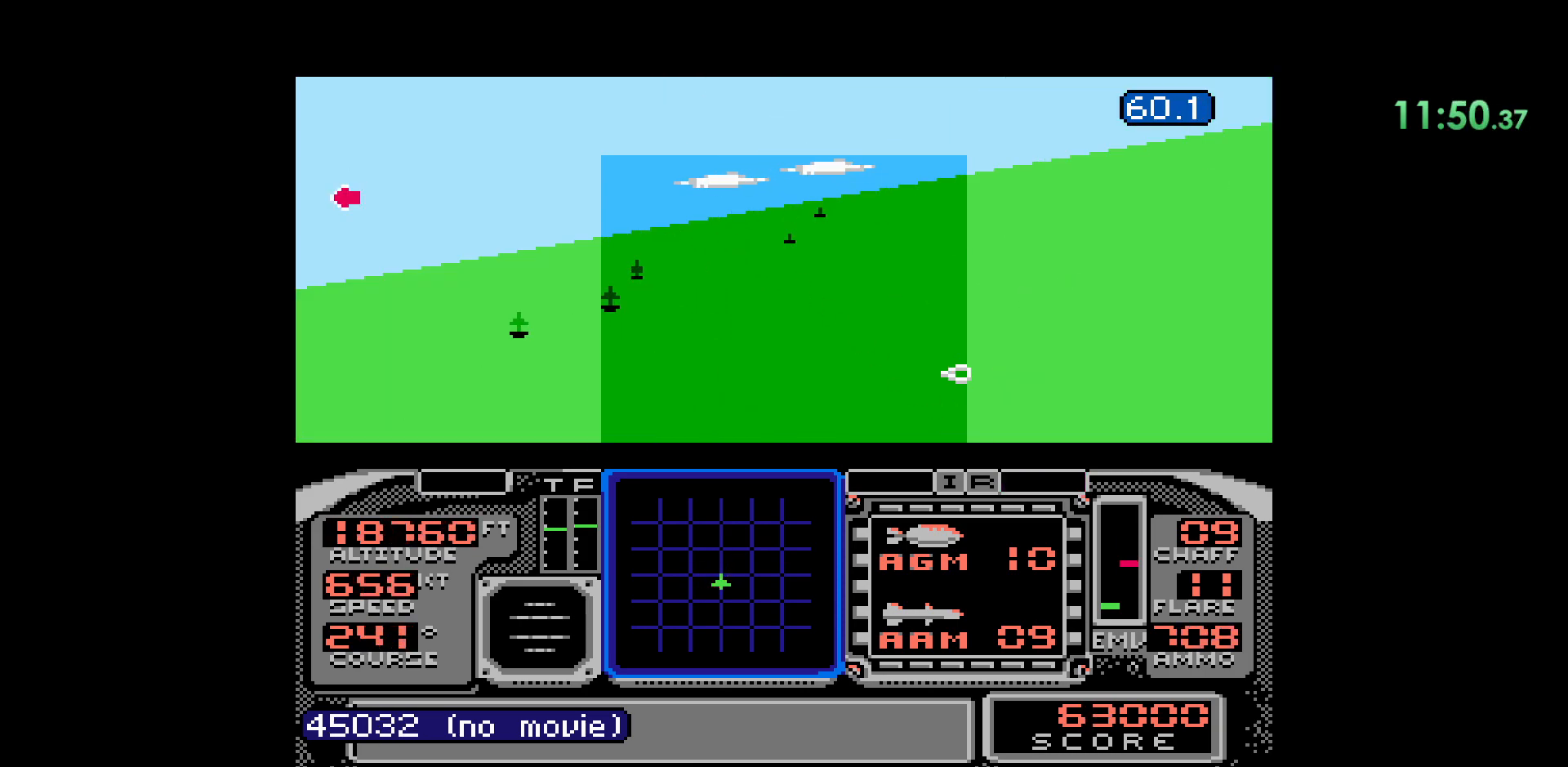
{"dt_ms": 500, "buttons": [], "events": []}
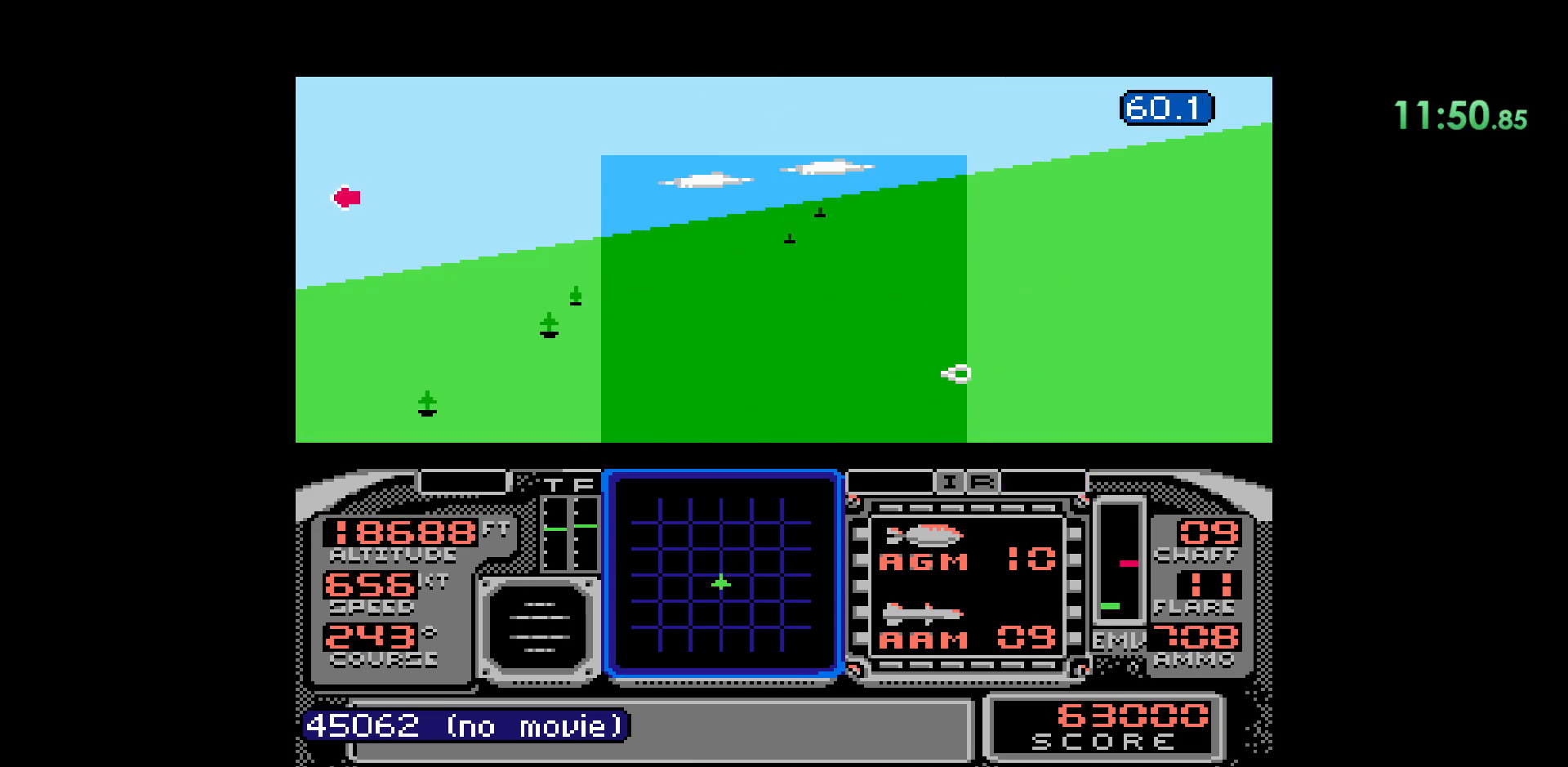
{"dt_ms": 500, "buttons": ["B"], "events": [[417, "B", "down"]]}
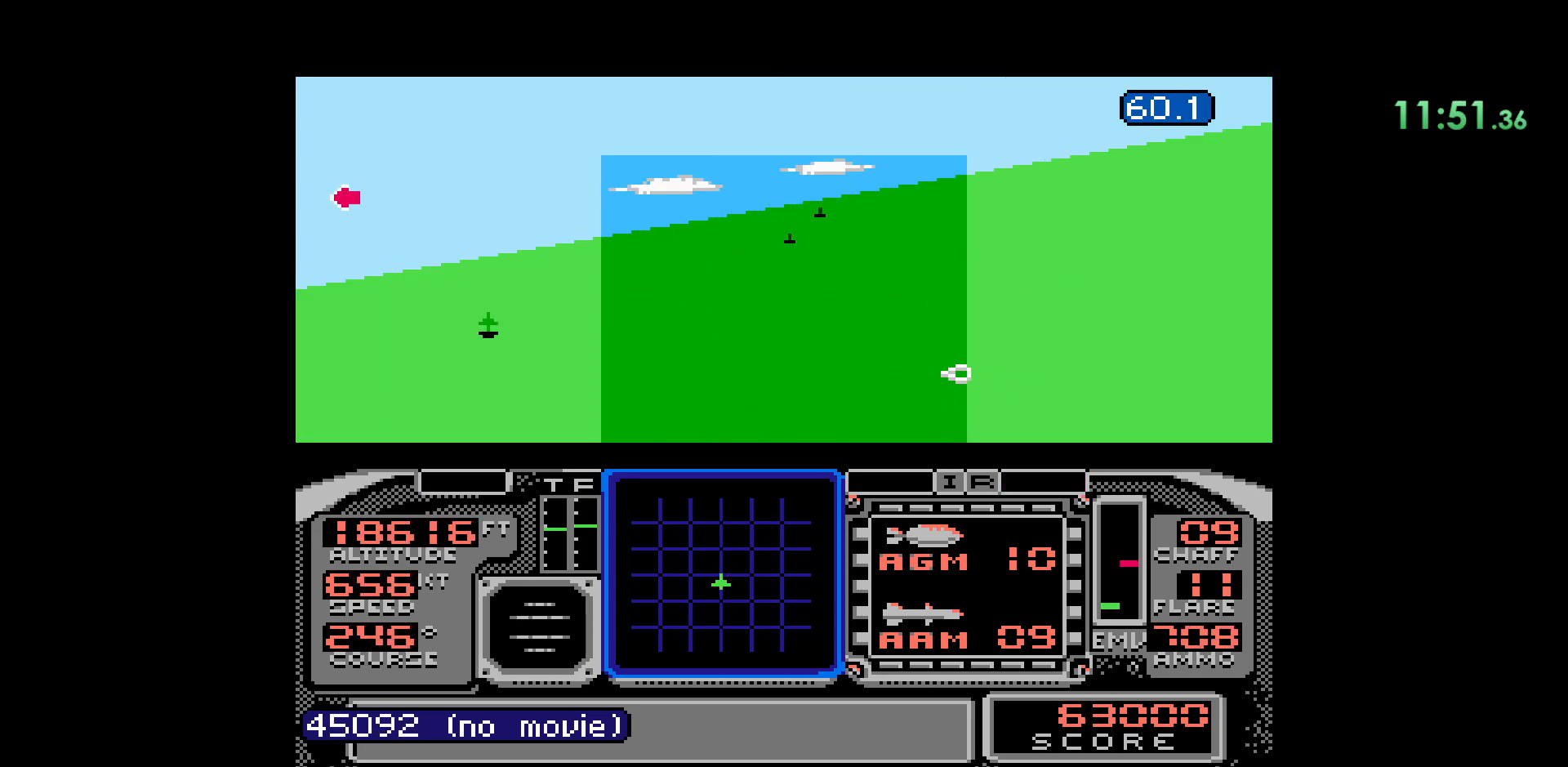
{"dt_ms": 500, "buttons": []}
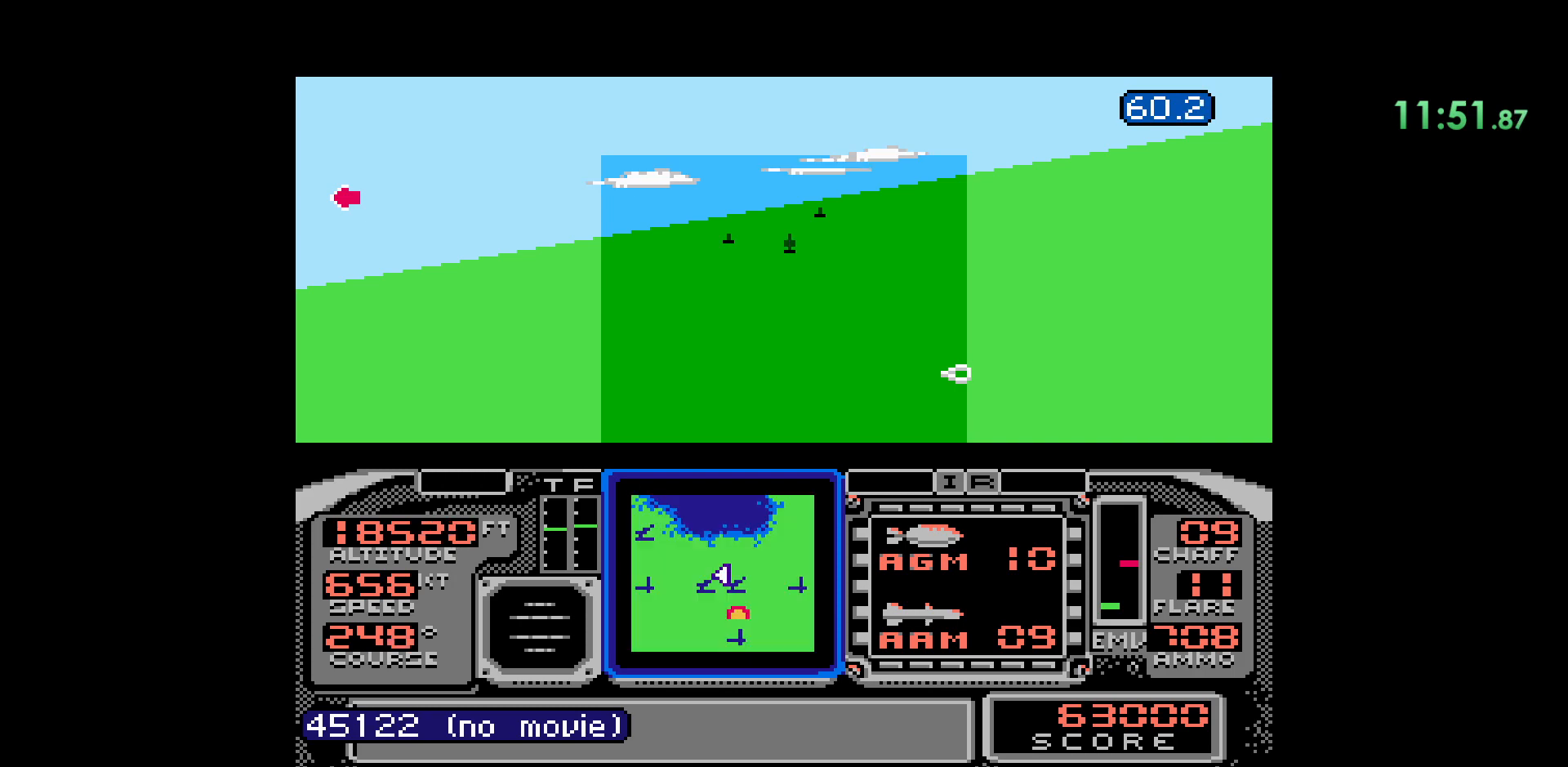
{"dt_ms": 500, "buttons": [], "events": []}
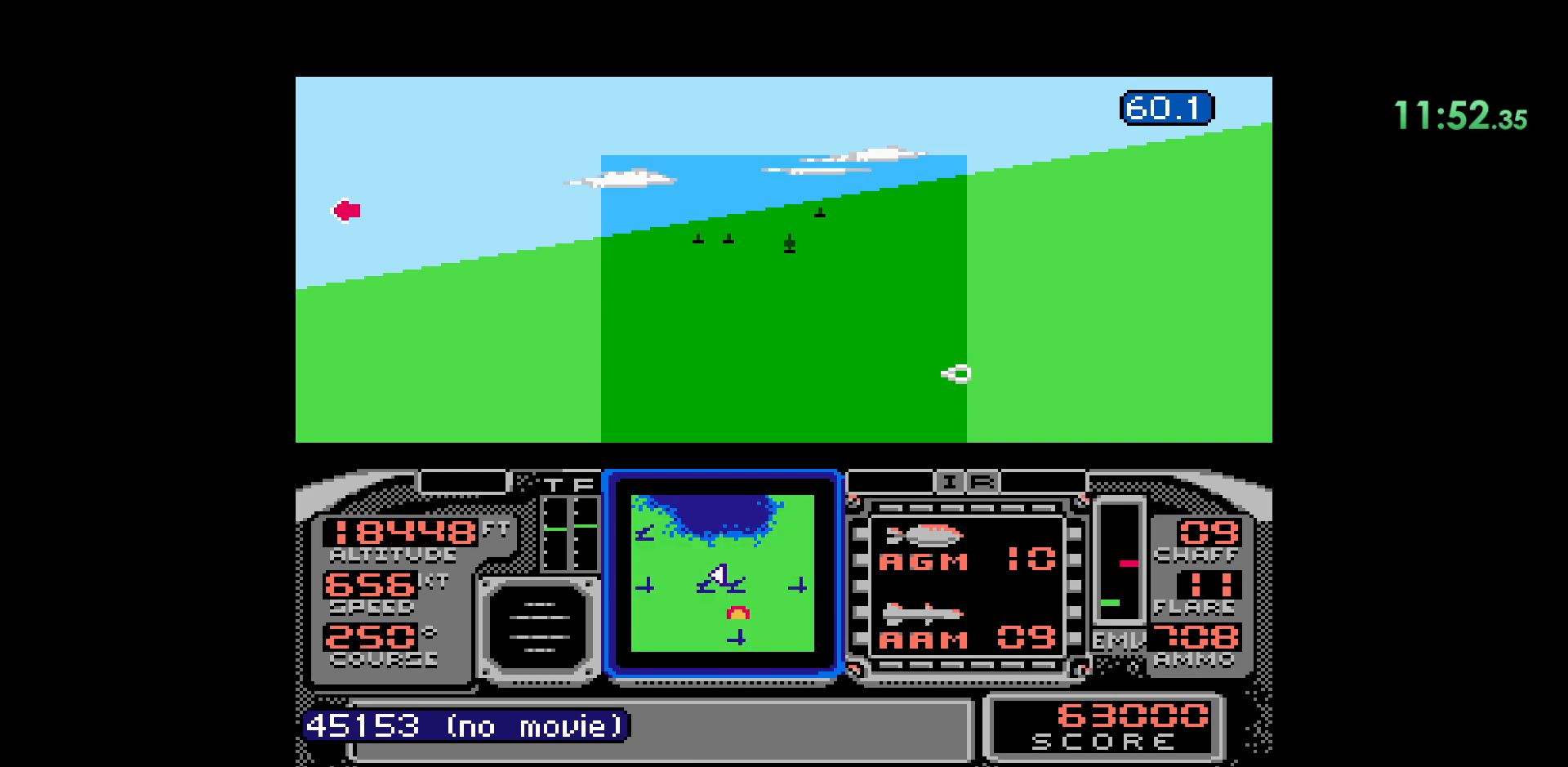
{"dt_ms": 500, "buttons": [], "events": [[117, "B", "down"], [367, "B", "up"]]}
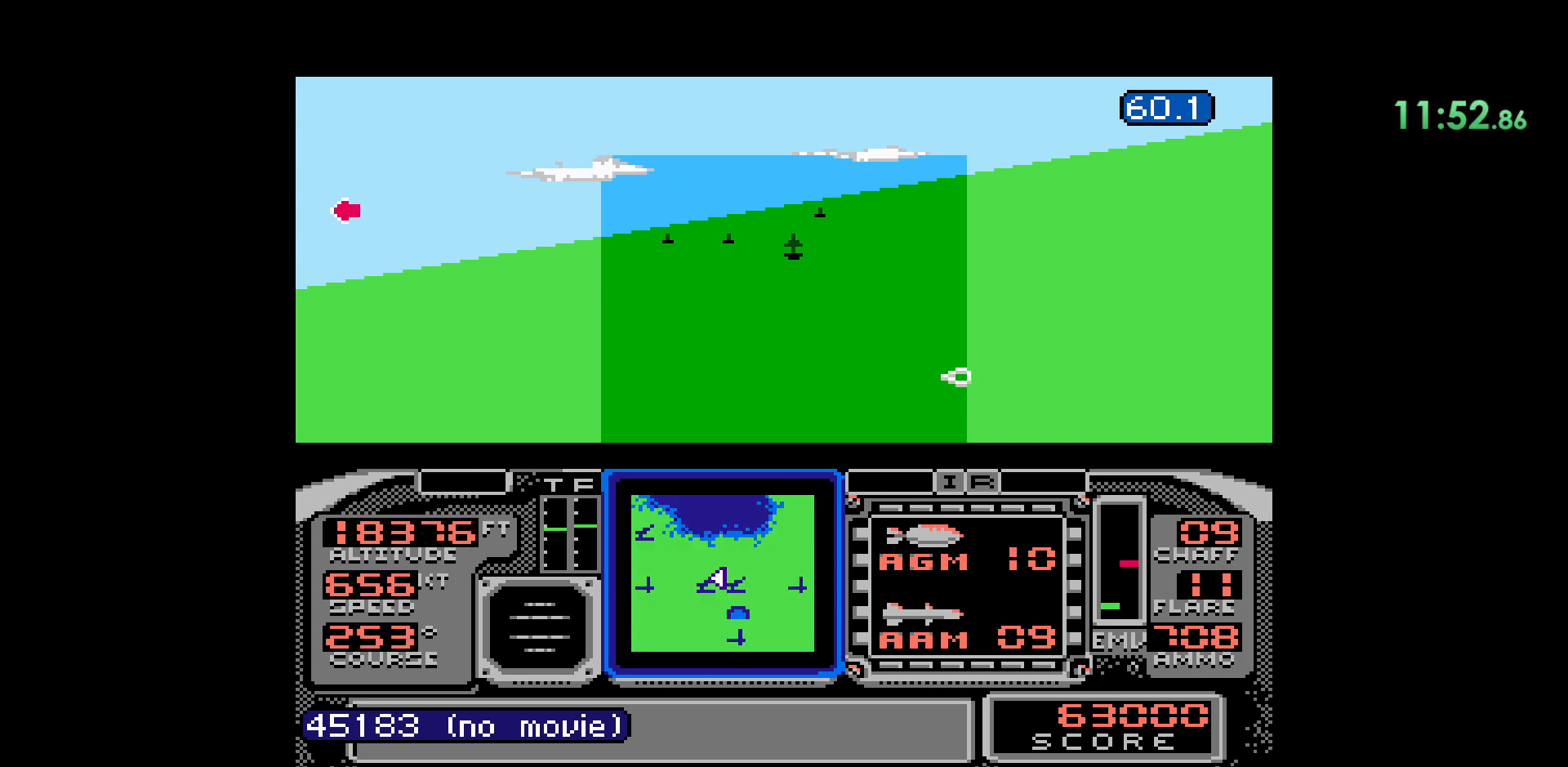
{"dt_ms": 500, "buttons": [], "events": []}
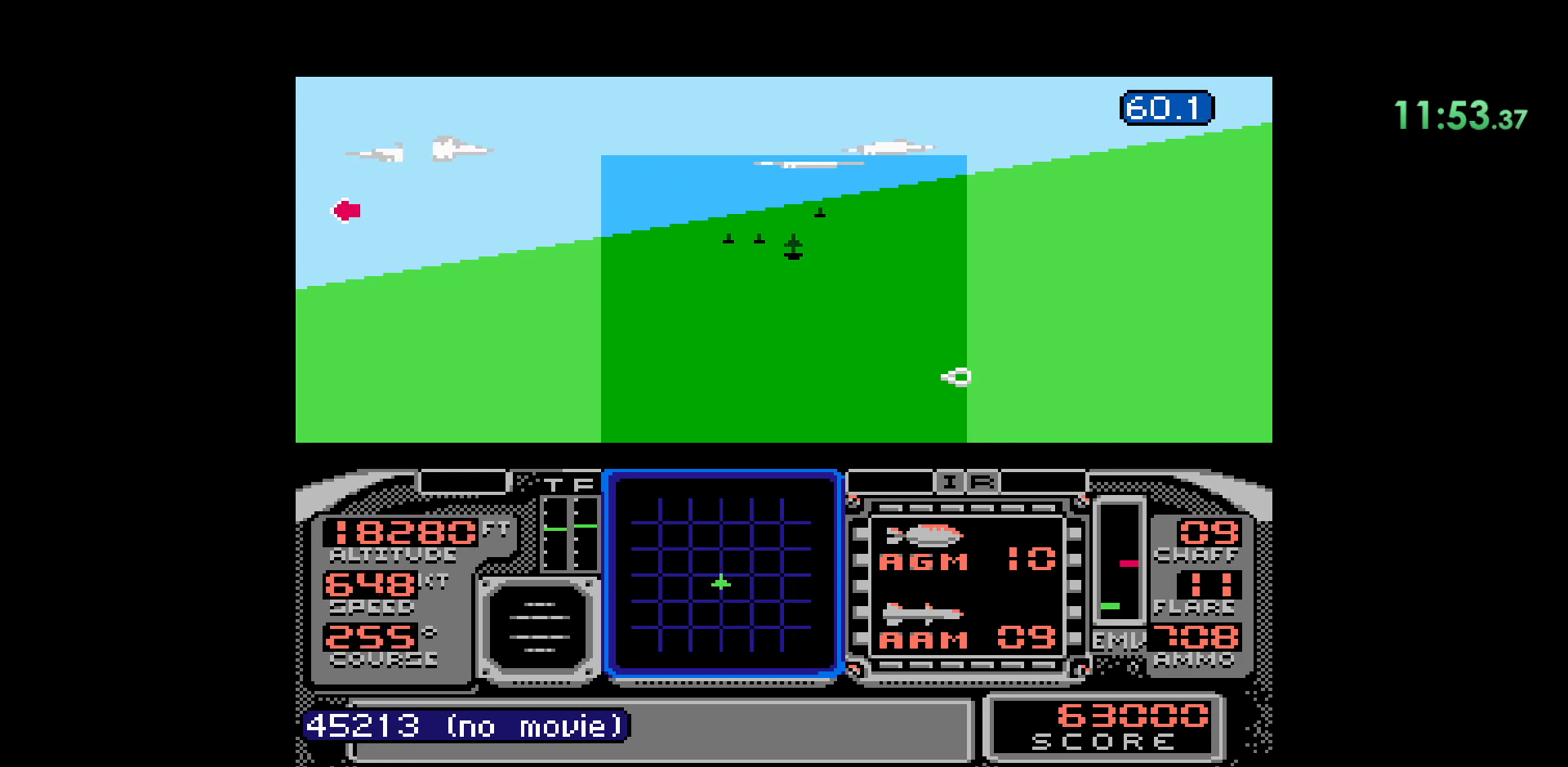
{"dt_ms": 500, "buttons": []}
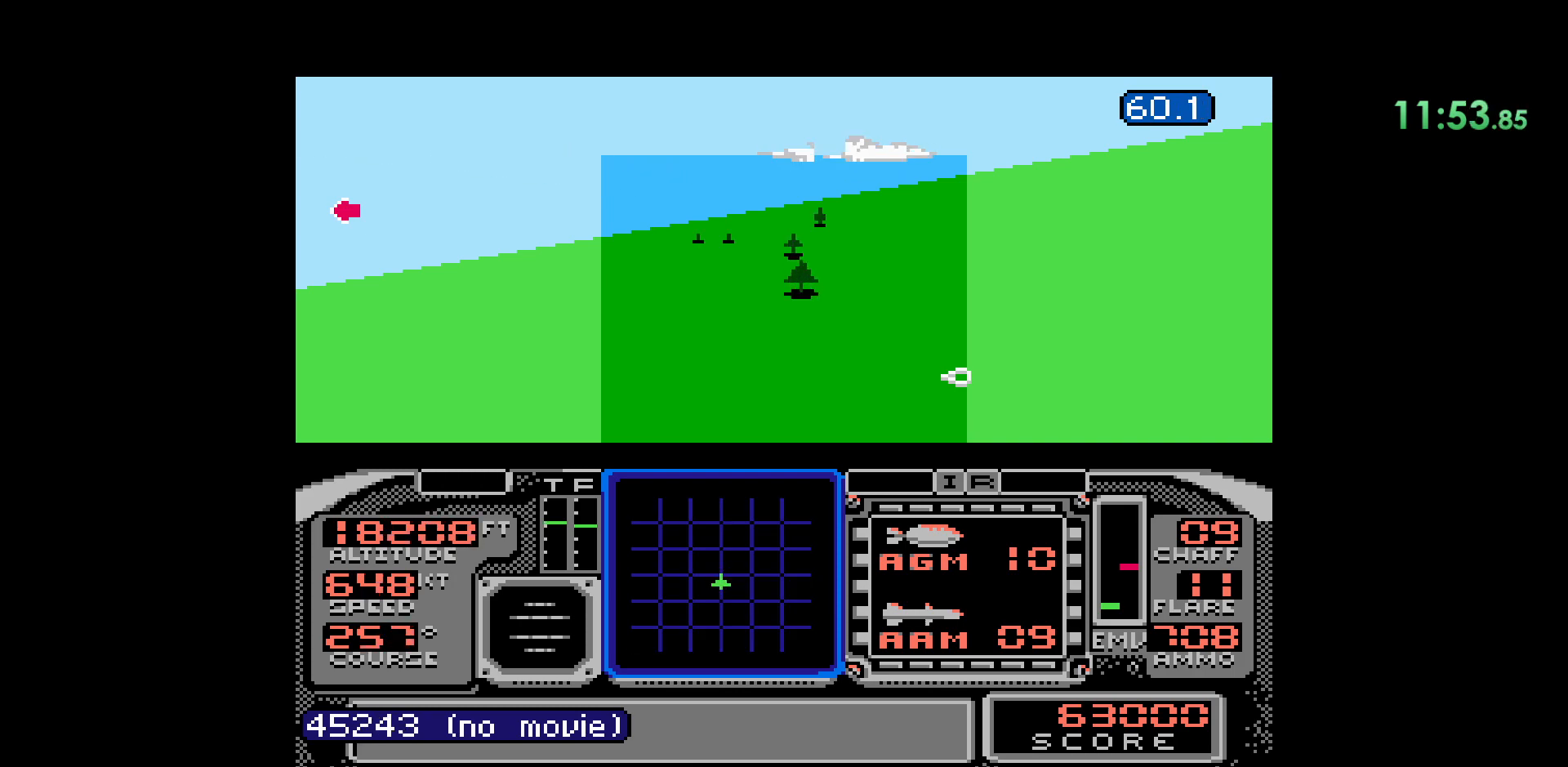
{"dt_ms": 500, "buttons": [], "events": []}
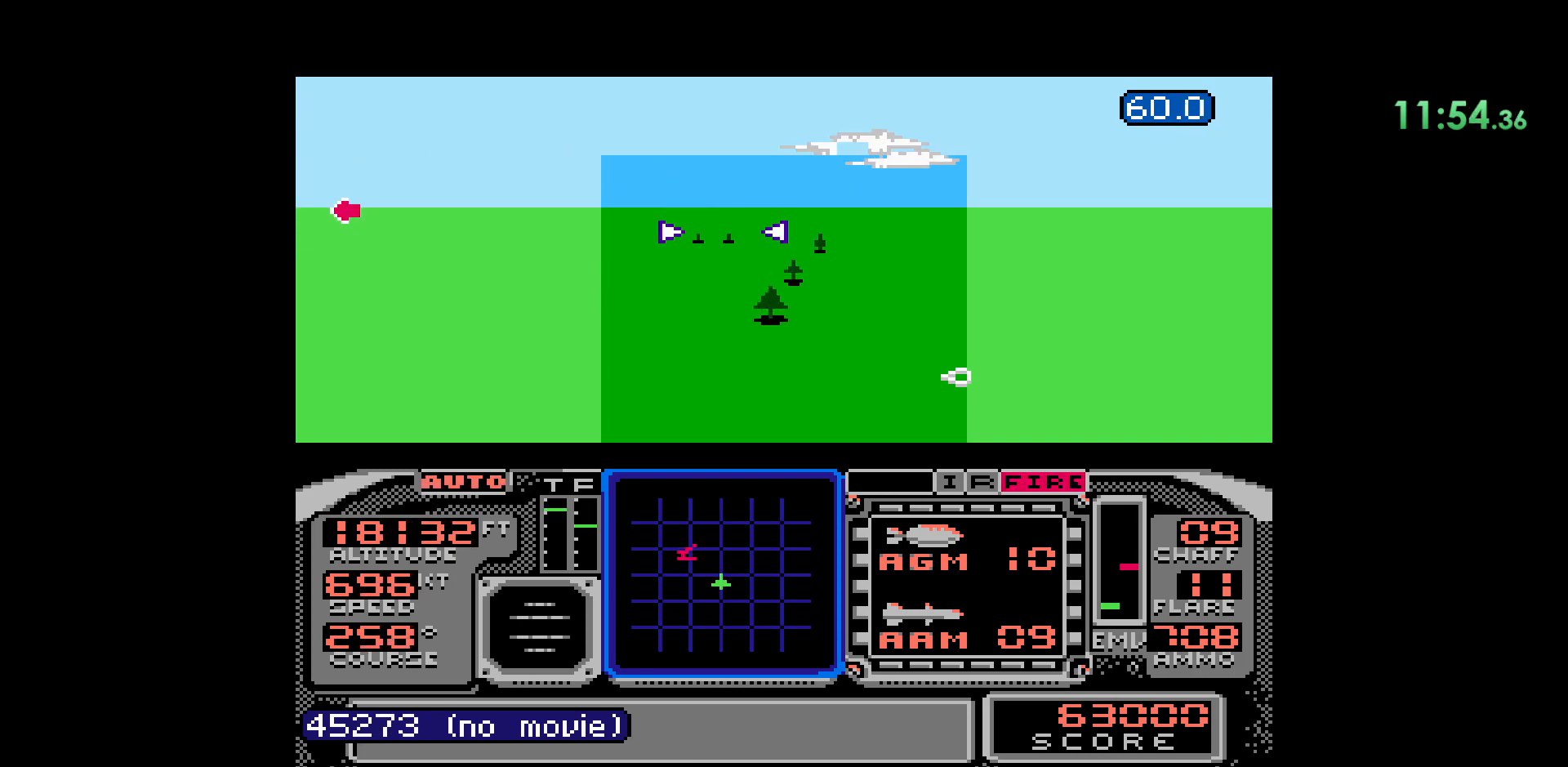
{"dt_ms": 1000, "buttons": []}
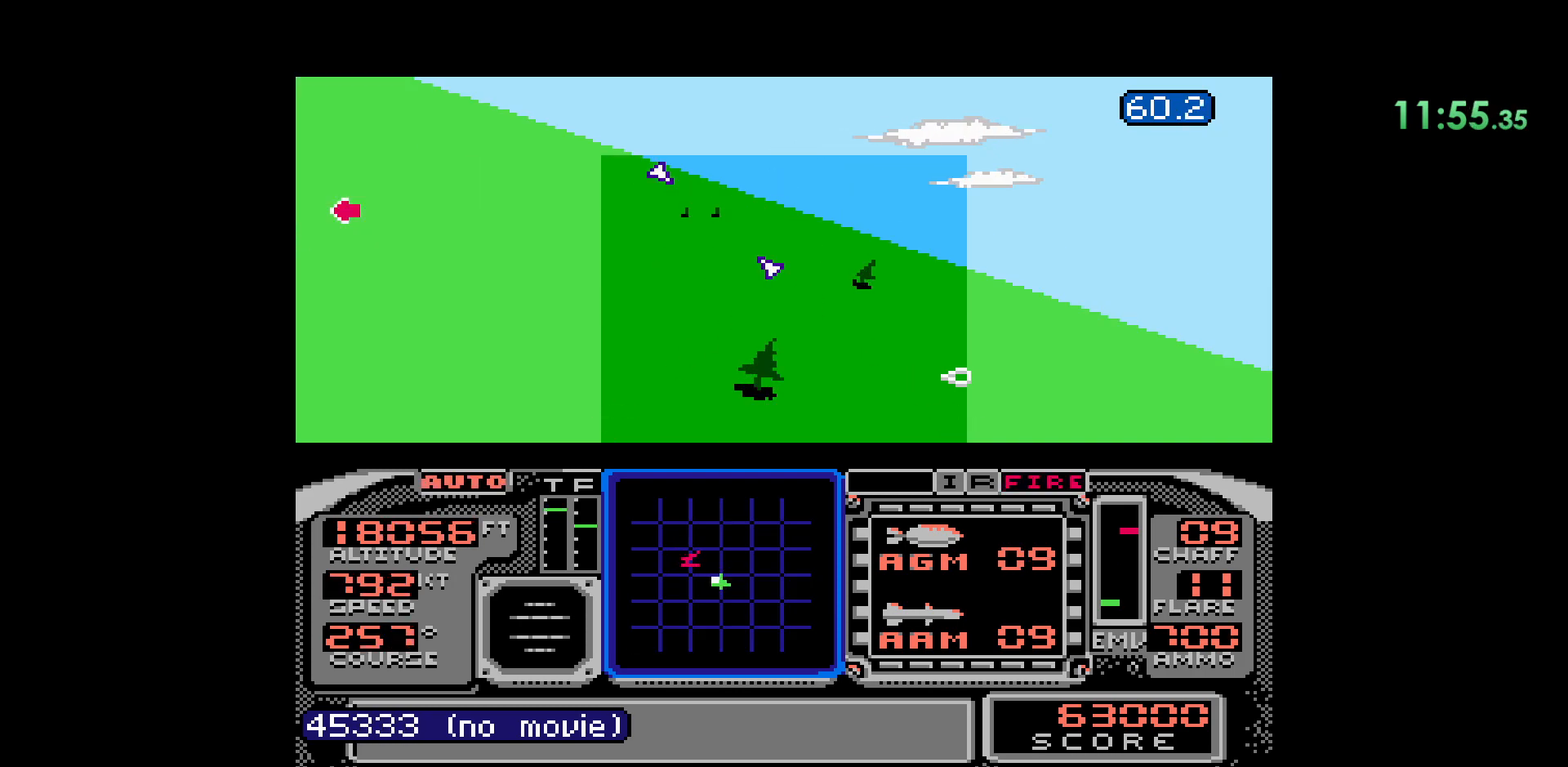
{"dt_ms": 500, "buttons": [], "events": [[183, "DPAD_DOWN", "down"], [367, "DPAD_DOWN", "up"]]}
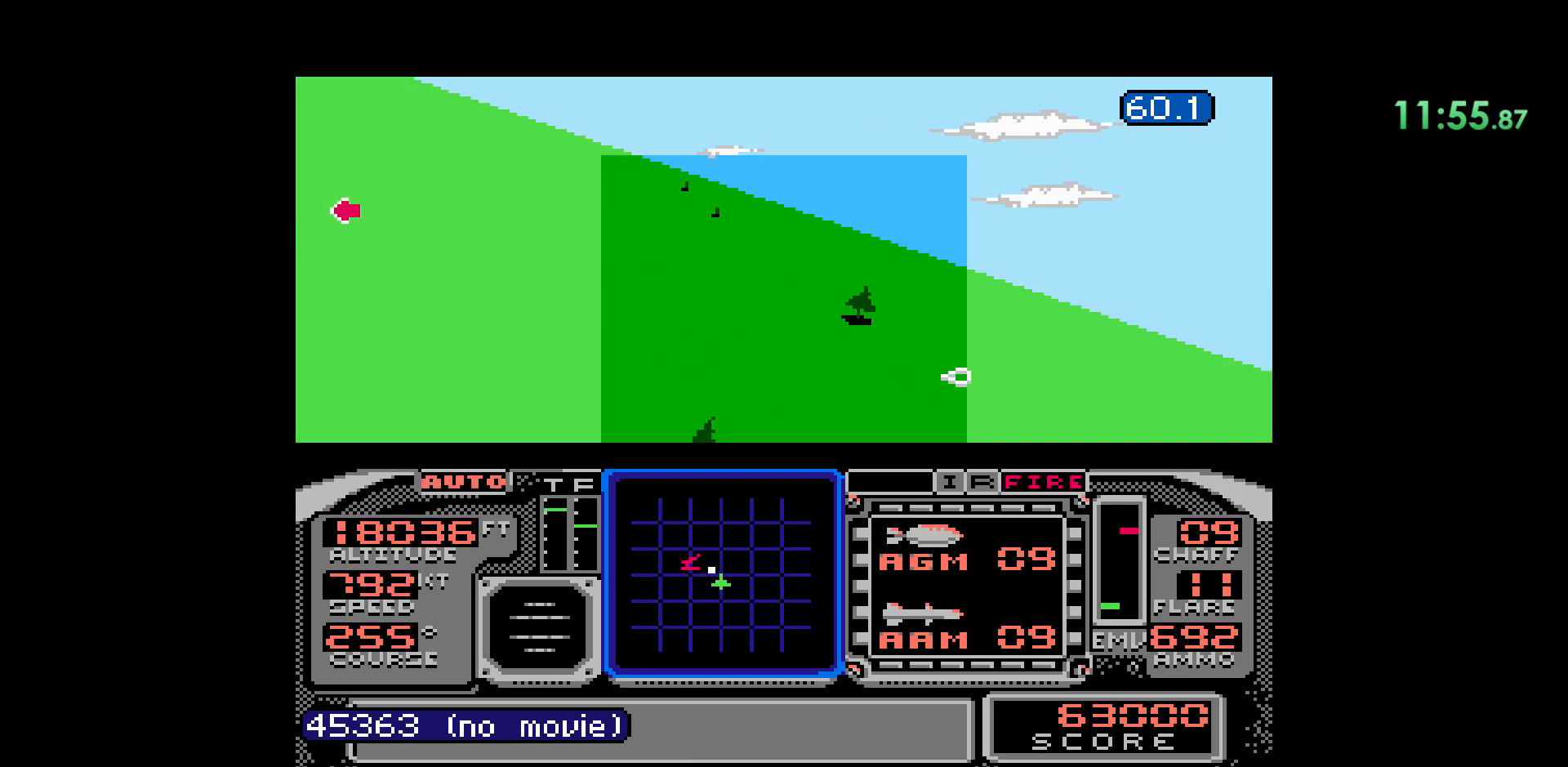
{"dt_ms": 500, "buttons": ["DPAD_DOWN"], "events": [[100, "DPAD_DOWN", "down"], [300, "DPAD_DOWN", "up"], [483, "DPAD_DOWN", "down"]]}
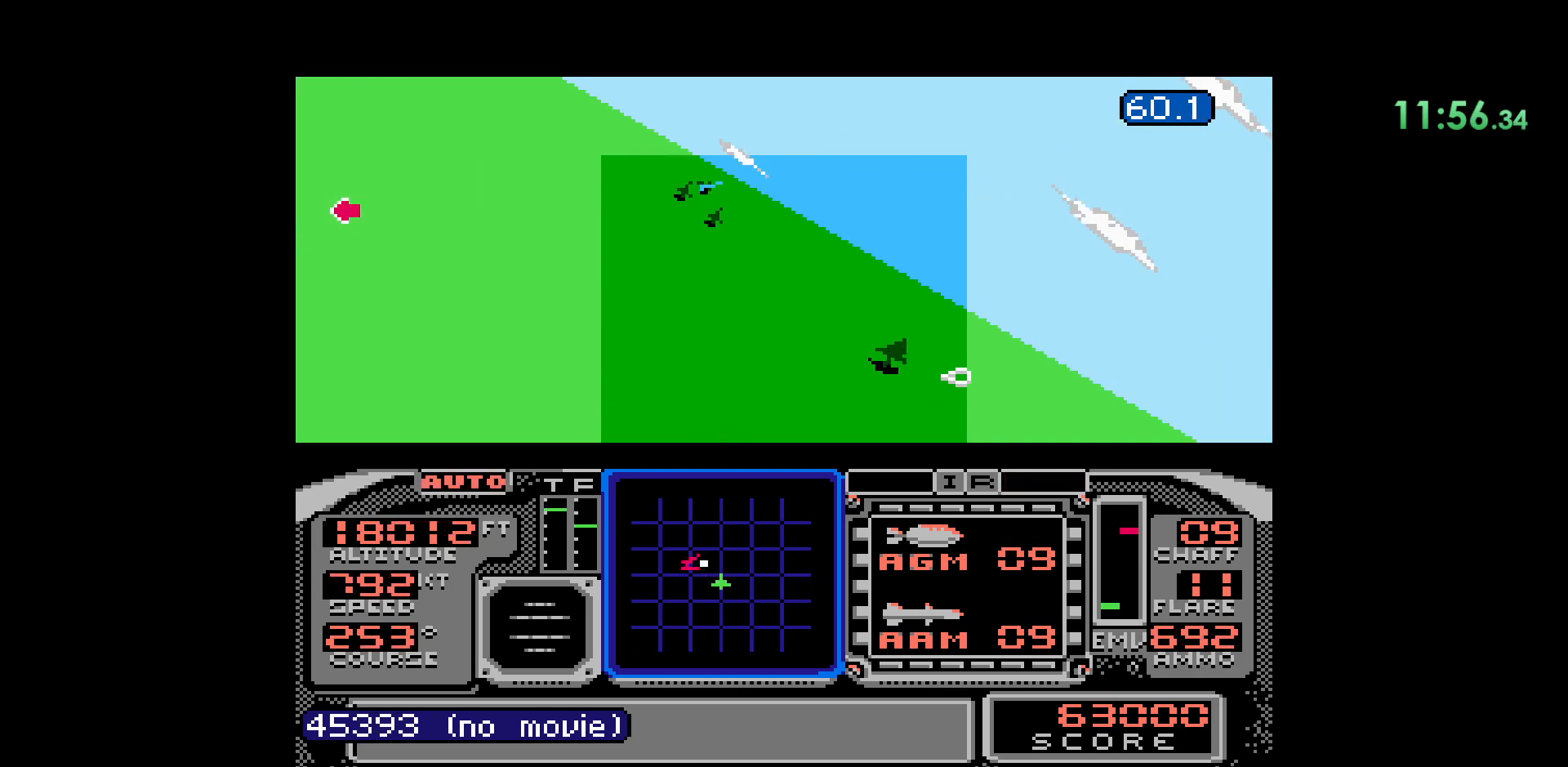
{"dt_ms": 500, "buttons": ["DPAD_DOWN"], "events": []}
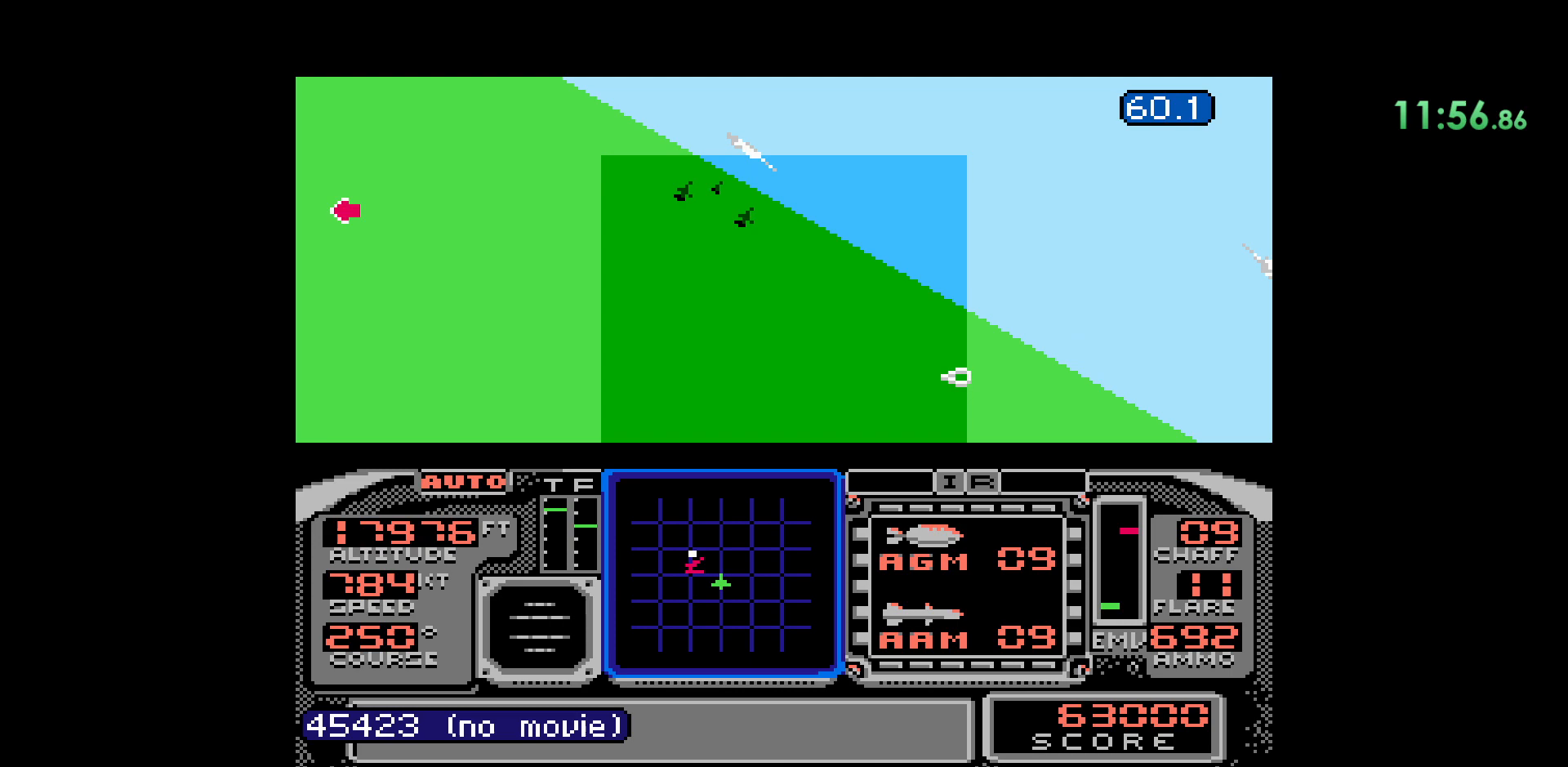
{"dt_ms": 500, "buttons": ["B"], "events": [[17, "DPAD_DOWN", "up"], [300, "B", "down"]]}
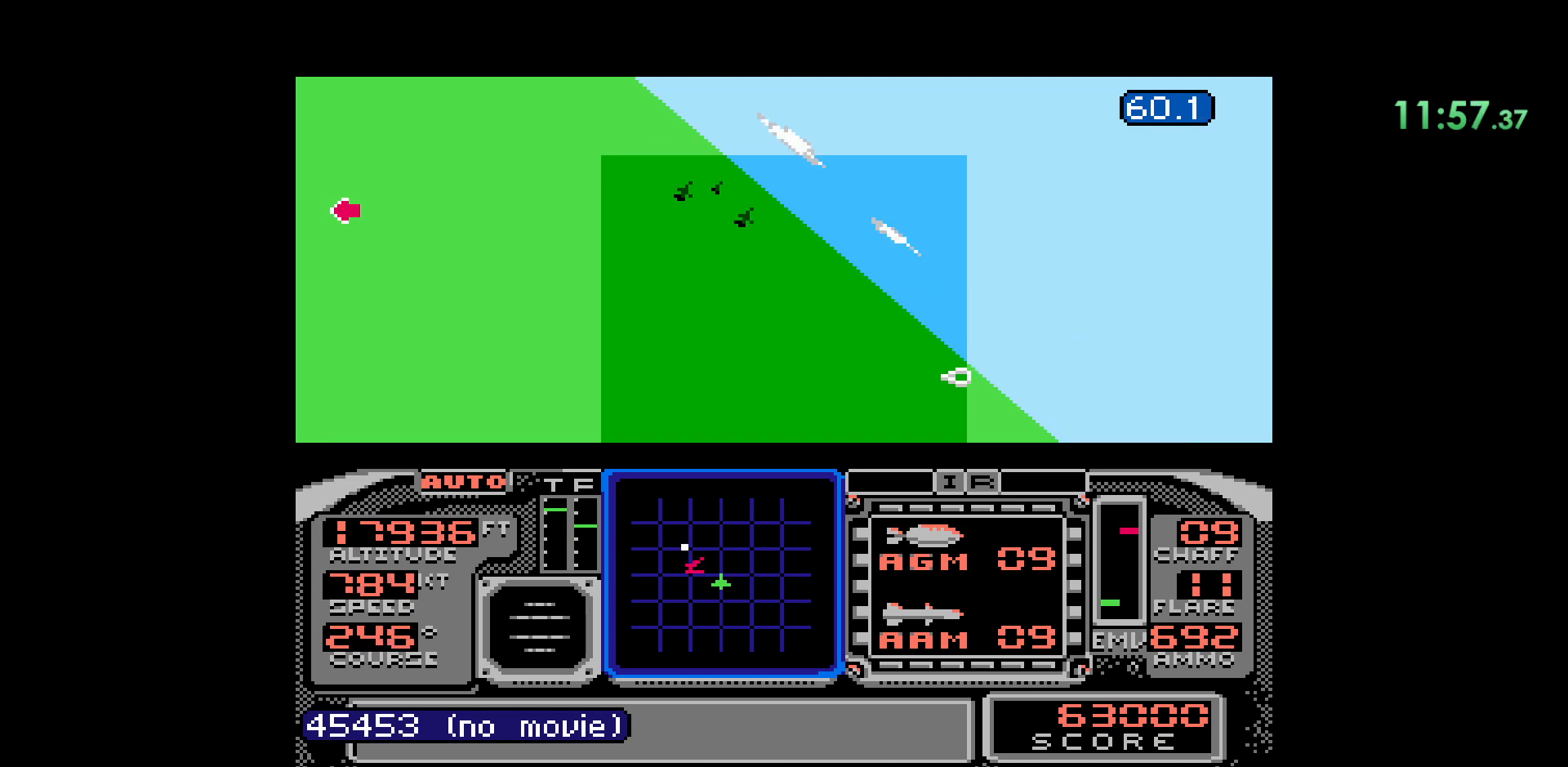
{"dt_ms": 500, "buttons": [], "events": [[317, "B", "up"]]}
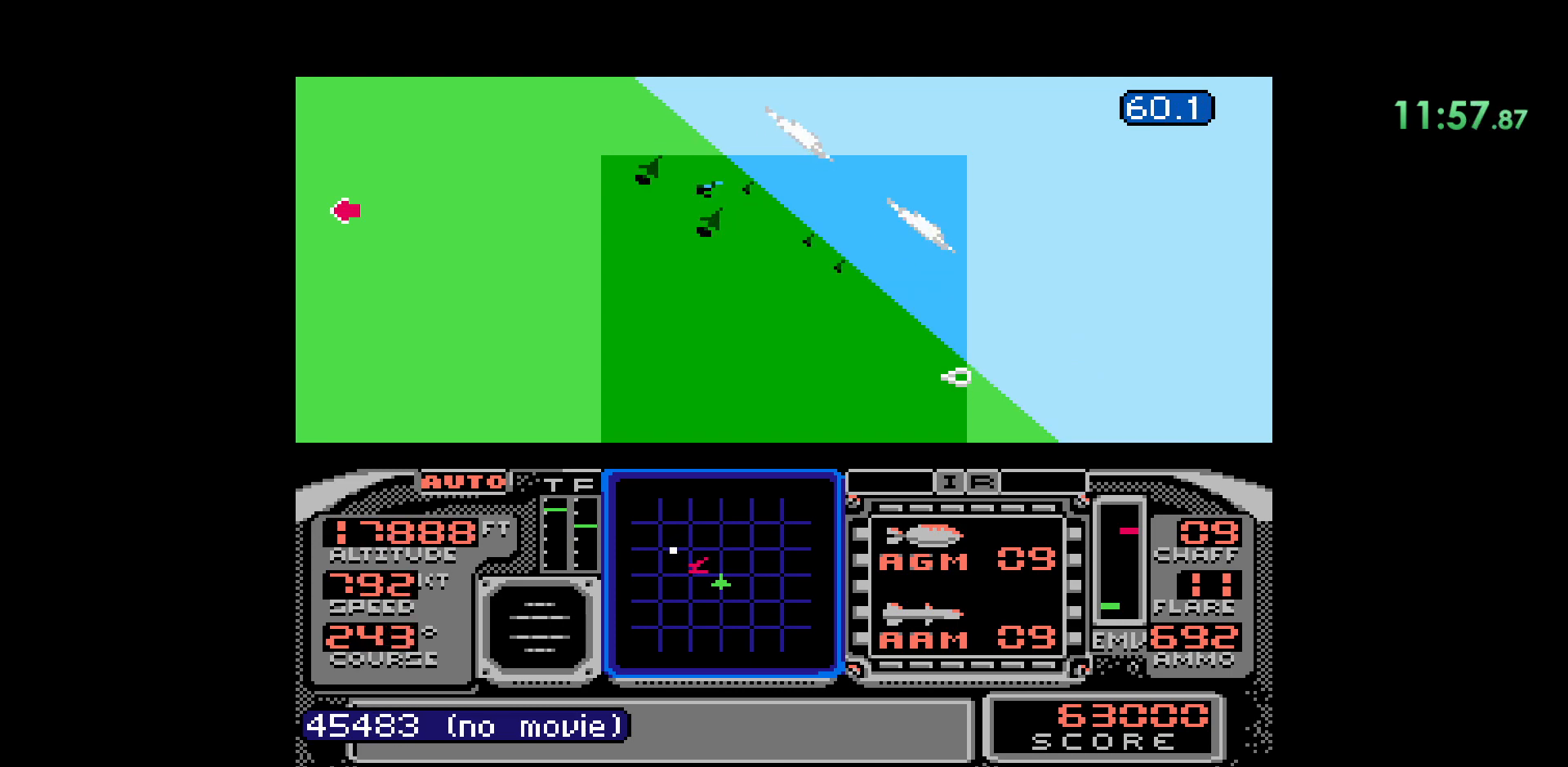
{"dt_ms": 500, "buttons": [], "events": []}
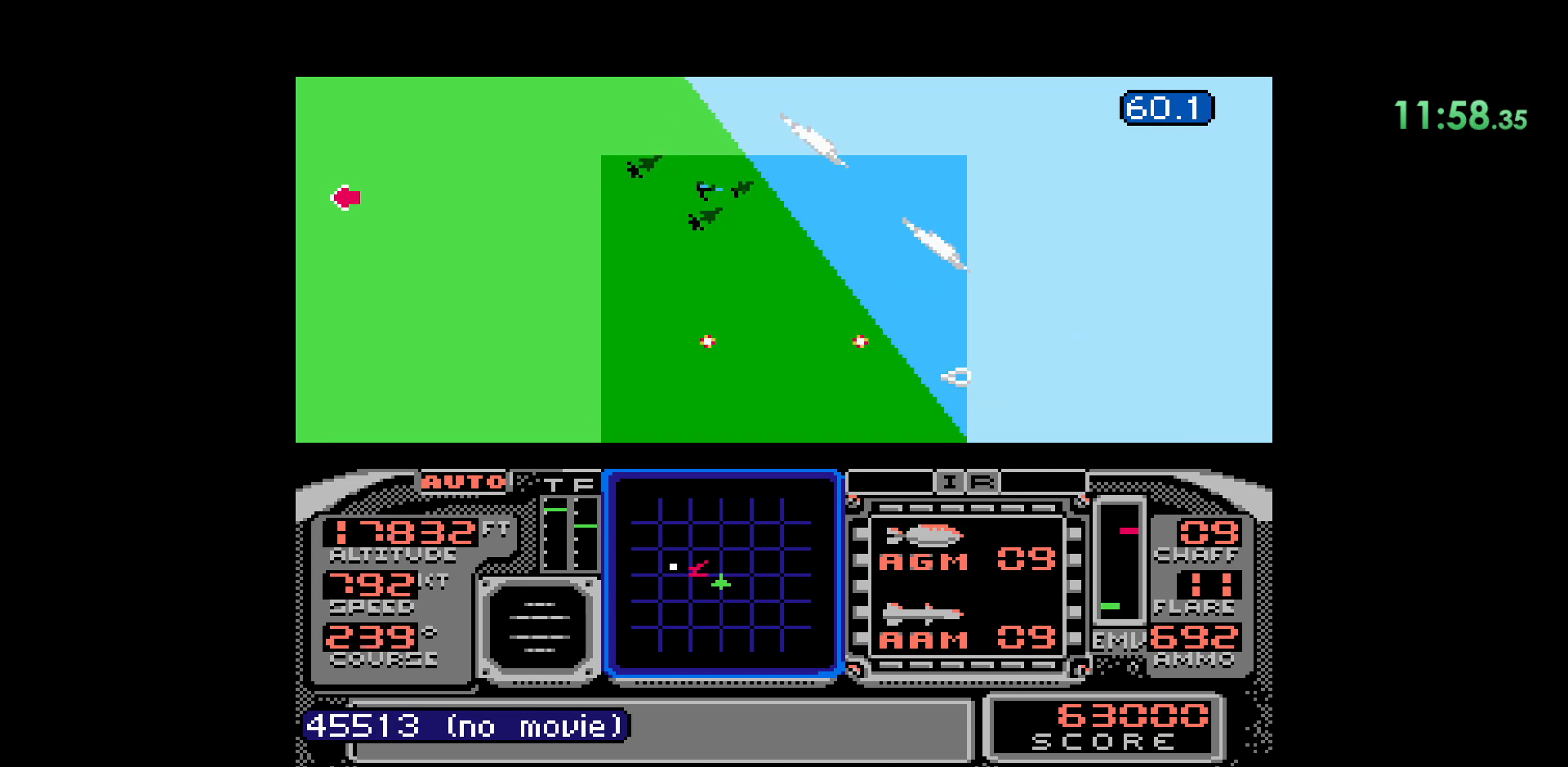
{"dt_ms": 500, "buttons": ["DPAD_DOWN"], "events": [[267, "DPAD_DOWN", "down"]]}
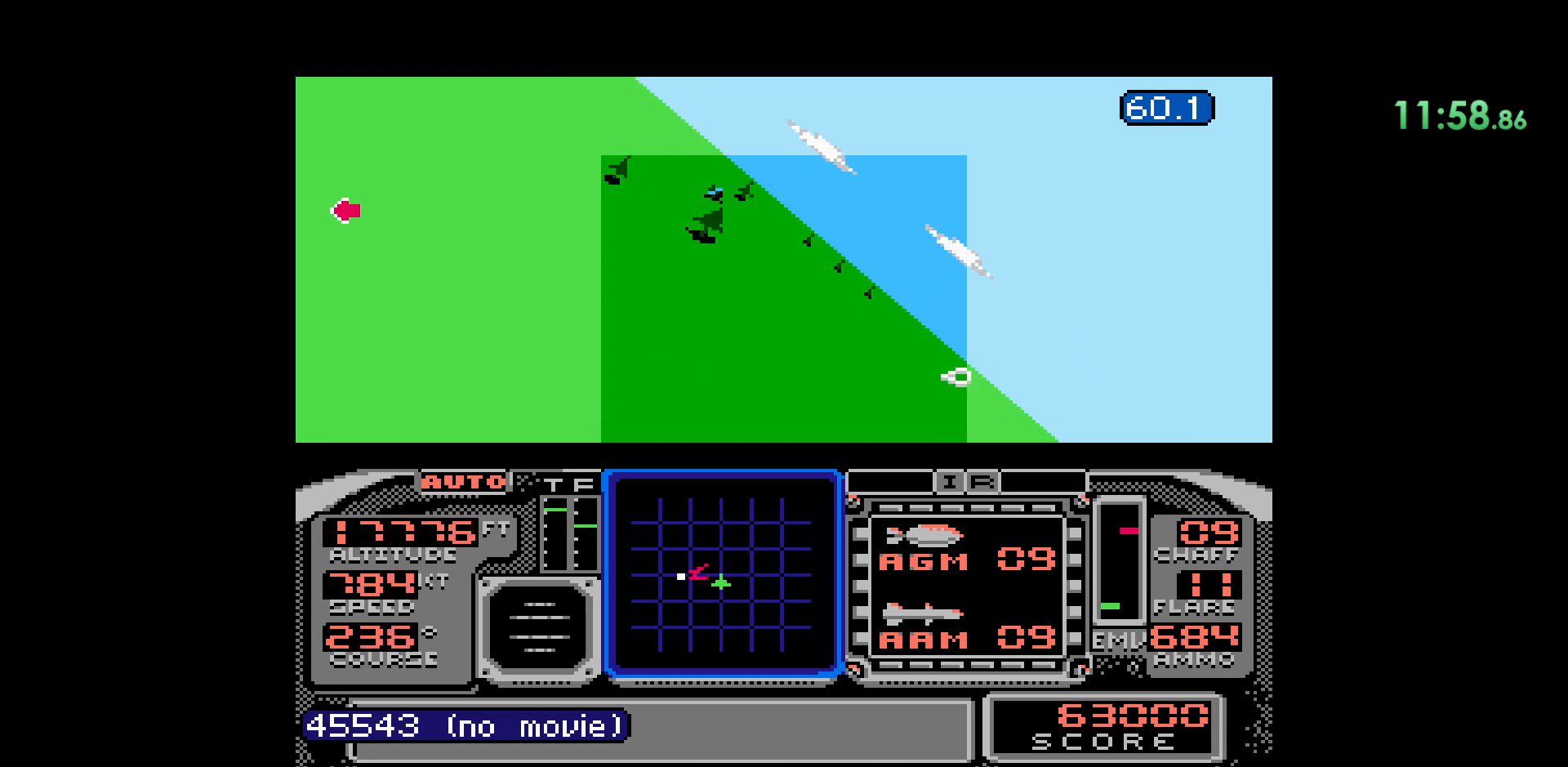
{"dt_ms": 500, "buttons": ["DPAD_DOWN"], "events": []}
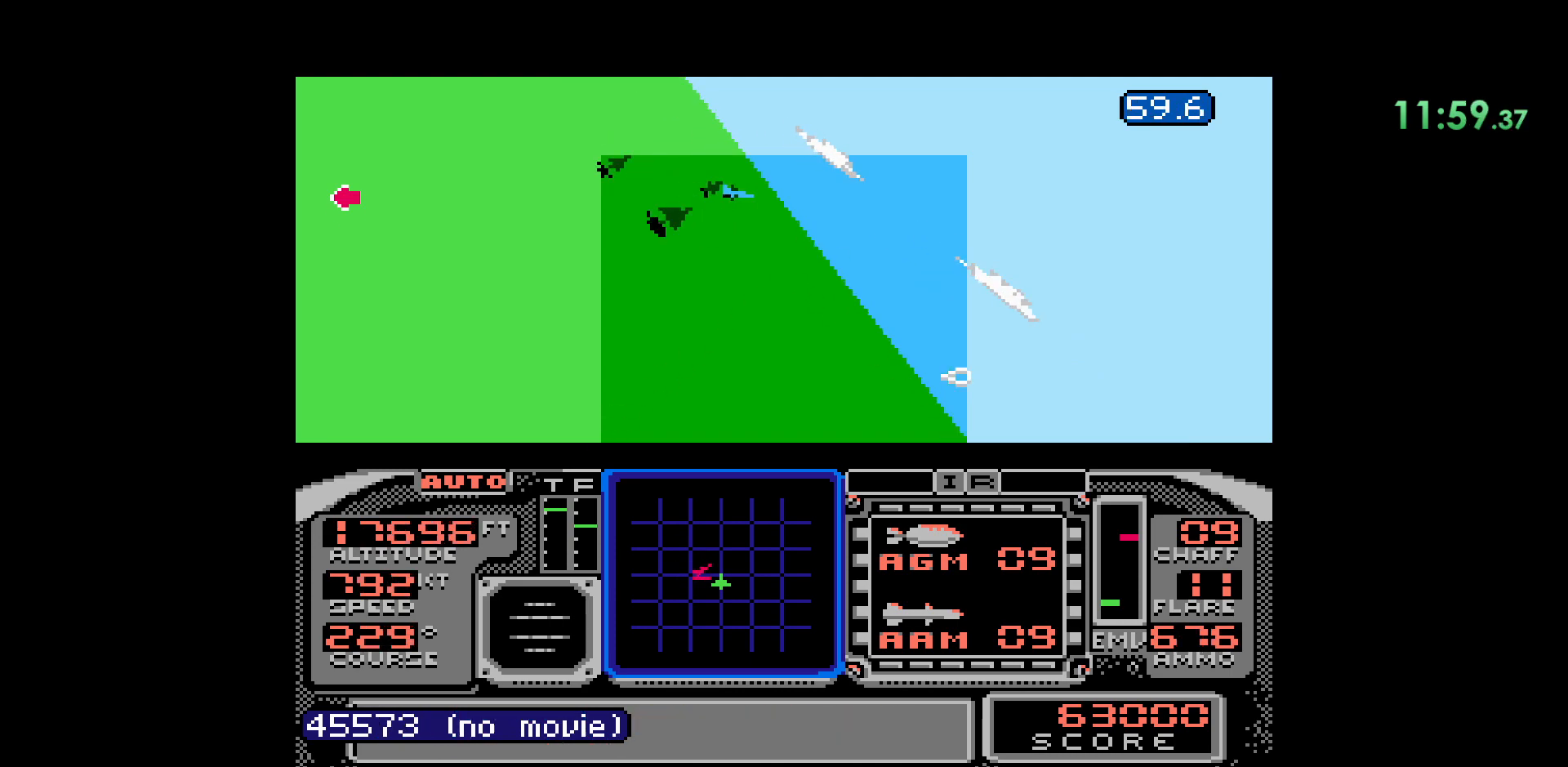
{"dt_ms": 500, "buttons": [], "events": [[417, "DPAD_DOWN", "up"]]}
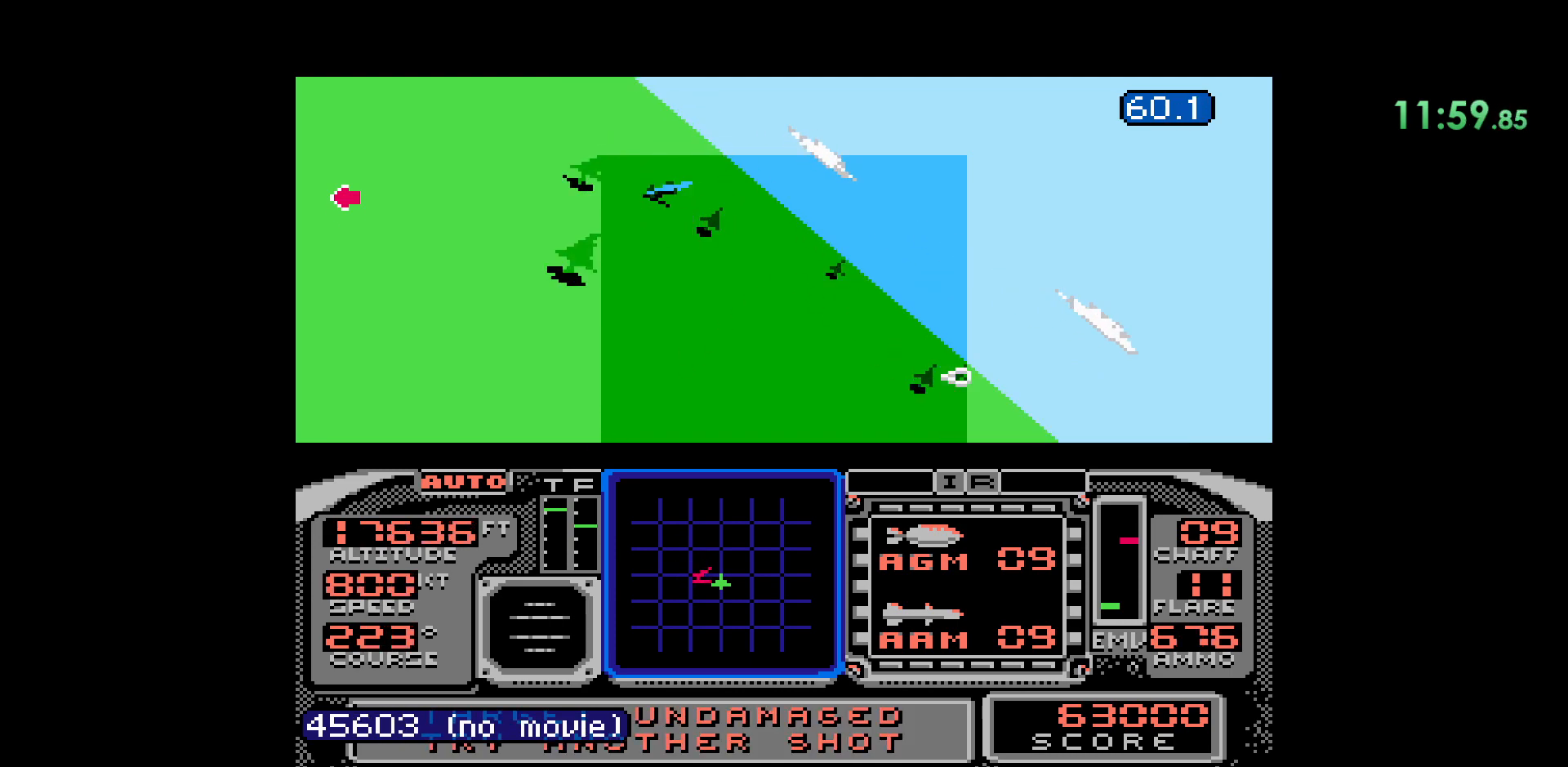
{"dt_ms": 500, "buttons": ["DPAD_DOWN"], "events": [[83, "DPAD_DOWN", "down"]]}